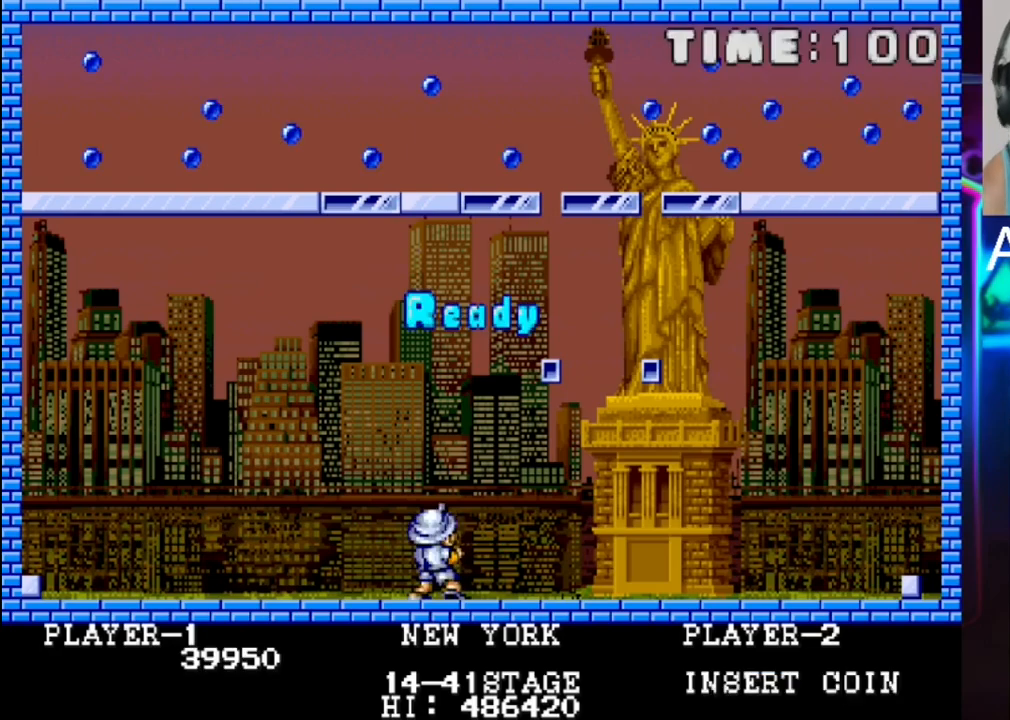
Gameplay with a controller (Xbox layout); each line is a JSON object with the inputs held at the frame after it. "events" lists button and stick changes between this image and that frame as [ms after this image, input, new state], when the widget could be followed in between. Not read: left_stick right_stick.
{"buttons": [], "events": []}
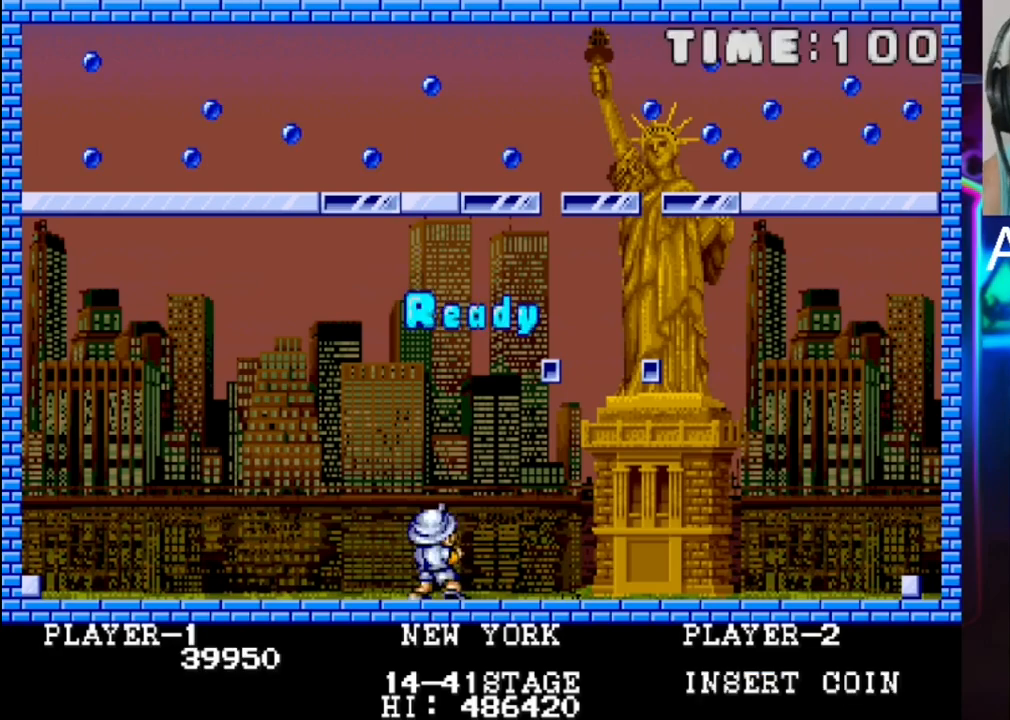
{"buttons": ["DPAD_UP", "DPAD_LEFT"], "events": [[150, "DPAD_RIGHT", "down"], [267, "DPAD_RIGHT", "up"], [267, "X", "down"], [333, "DPAD_LEFT", "down"], [333, "DPAD_UP", "down"], [383, "X", "up"]]}
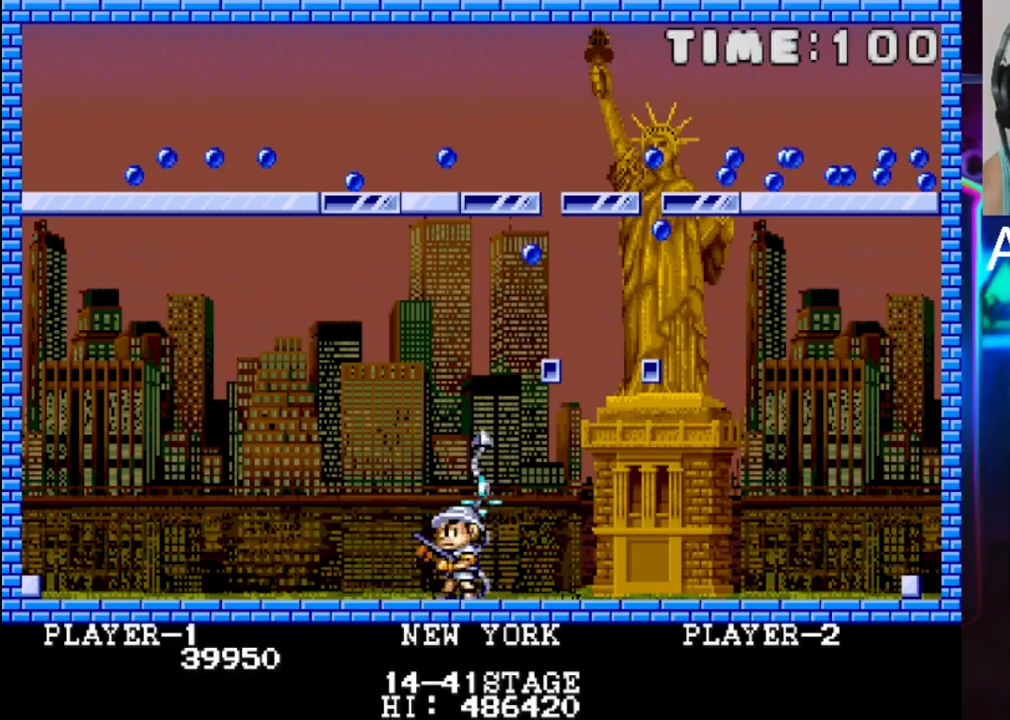
{"buttons": ["DPAD_RIGHT"], "events": [[17, "DPAD_UP", "up"], [217, "DPAD_LEFT", "up"], [433, "DPAD_RIGHT", "down"]]}
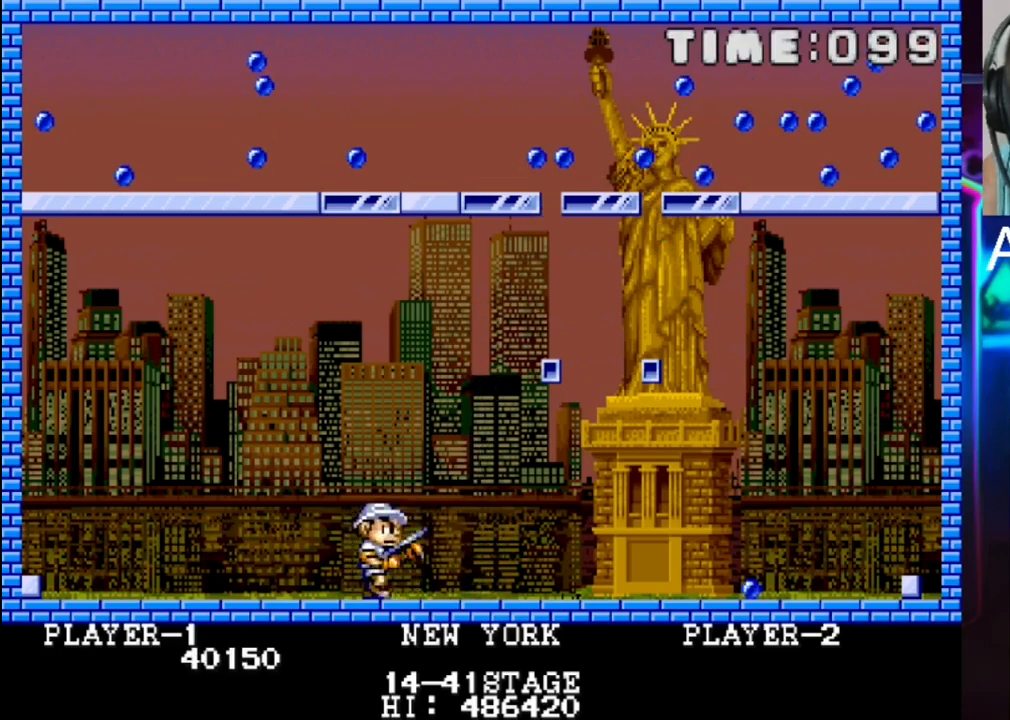
{"buttons": [], "events": [[267, "DPAD_RIGHT", "up"]]}
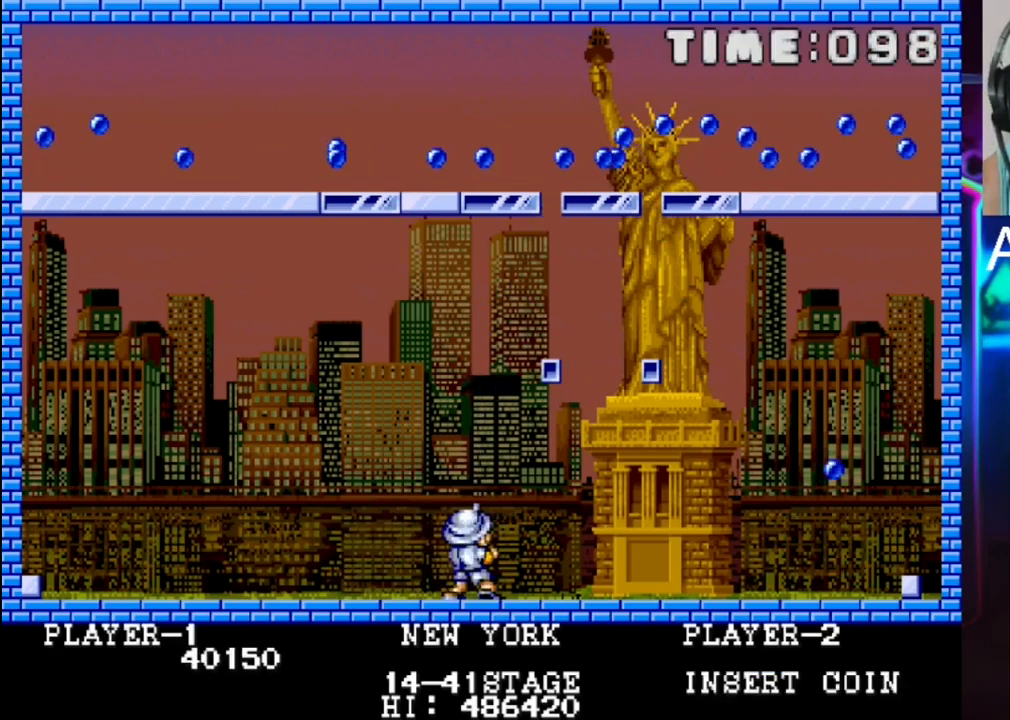
{"buttons": ["X"], "events": [[483, "X", "down"]]}
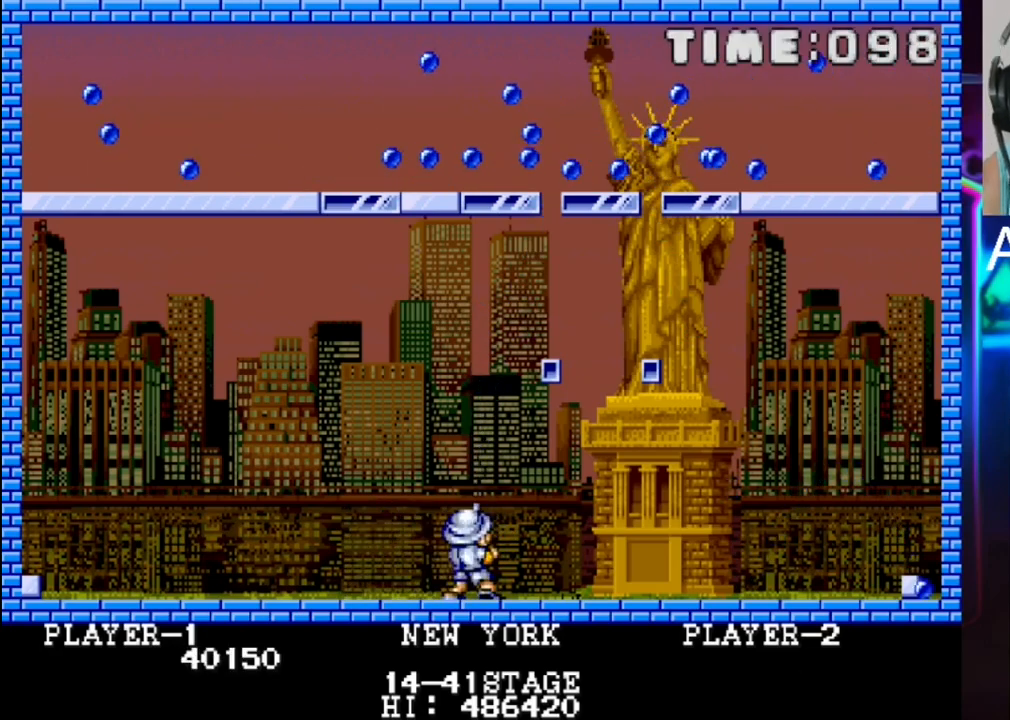
{"buttons": ["DPAD_LEFT"], "events": [[117, "X", "up"], [367, "DPAD_LEFT", "down"]]}
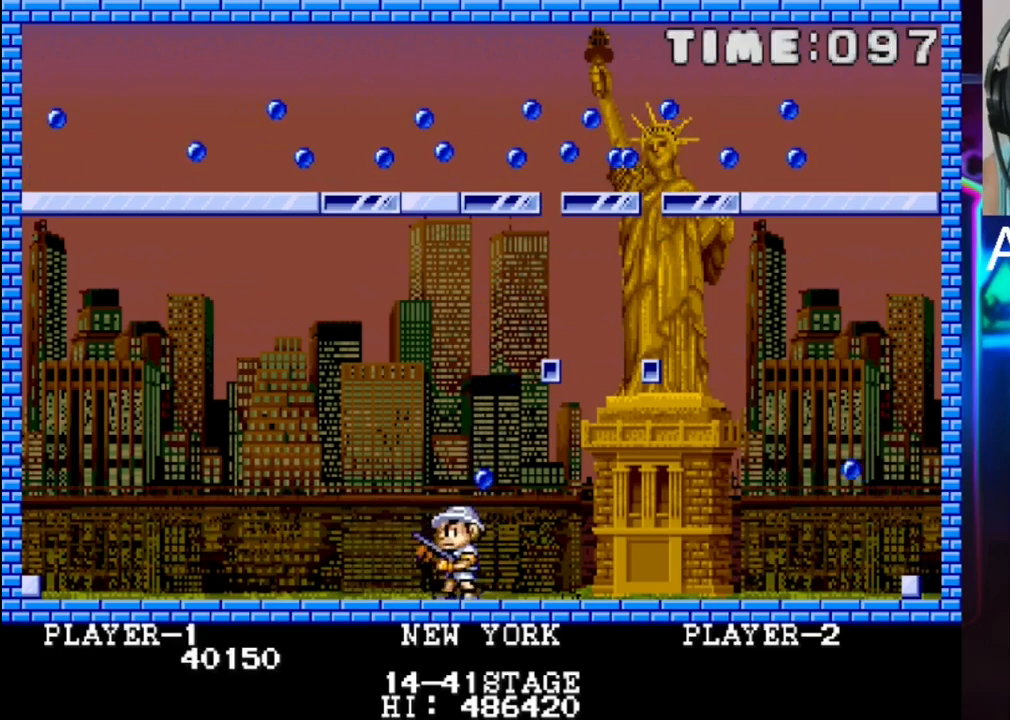
{"buttons": [], "events": [[150, "DPAD_LEFT", "up"], [283, "DPAD_RIGHT", "down"], [483, "DPAD_RIGHT", "up"]]}
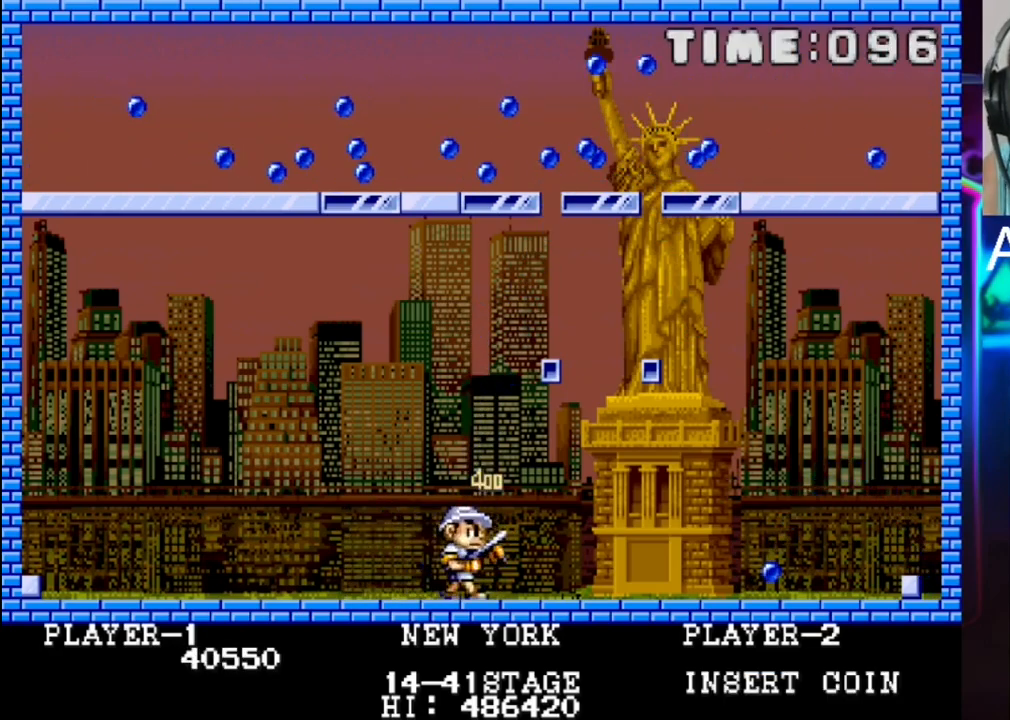
{"buttons": [], "events": []}
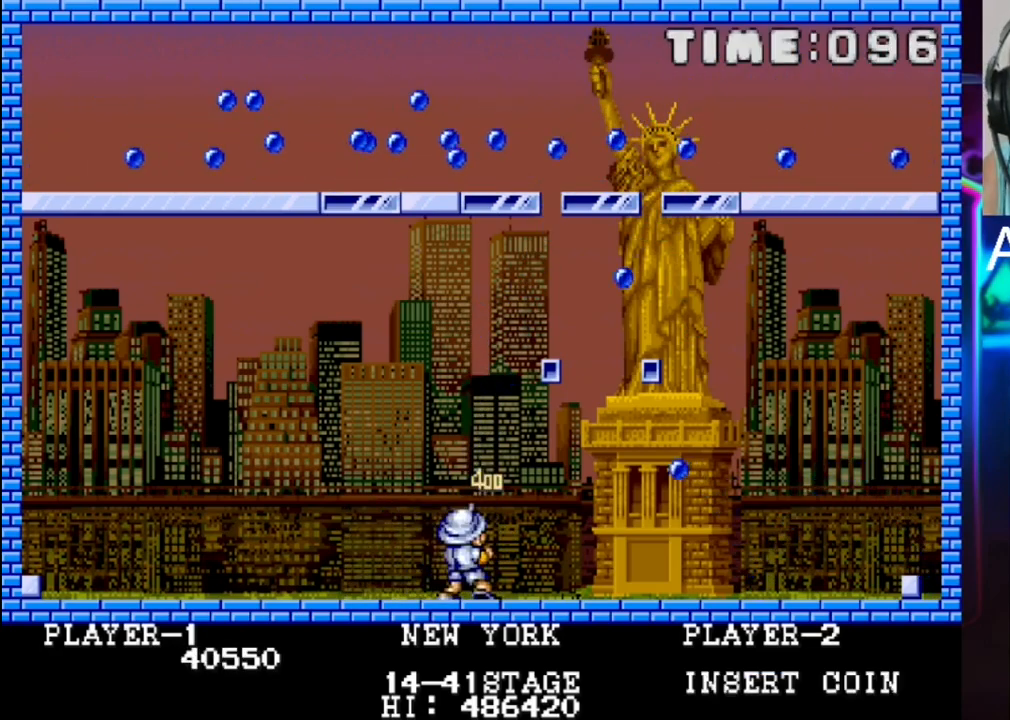
{"buttons": ["DPAD_LEFT"], "events": [[133, "DPAD_RIGHT", "down"], [267, "DPAD_RIGHT", "up"], [333, "DPAD_LEFT", "down"], [333, "X", "down"], [483, "X", "up"]]}
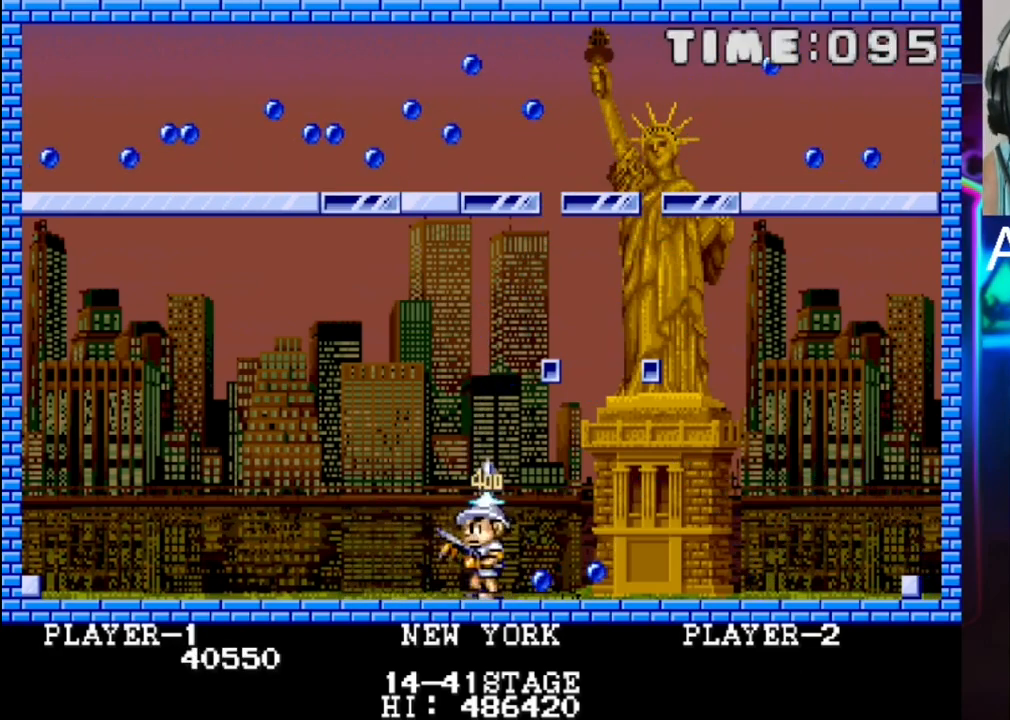
{"buttons": ["DPAD_RIGHT"], "events": [[117, "DPAD_LEFT", "up"], [450, "DPAD_RIGHT", "down"]]}
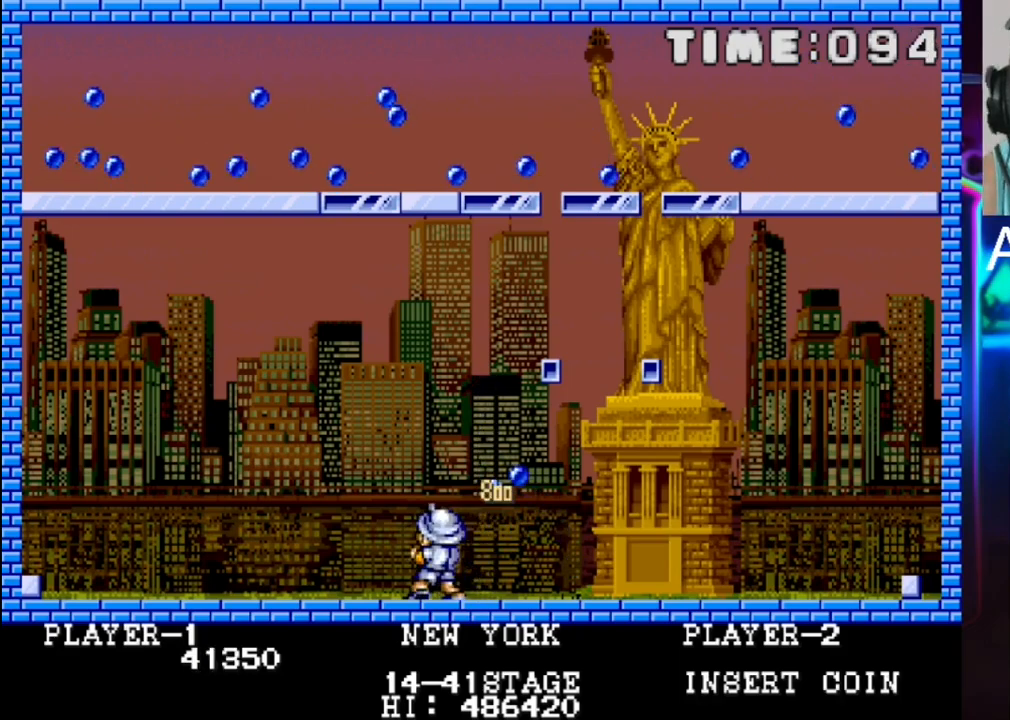
{"buttons": [], "events": [[17, "DPAD_RIGHT", "up"], [17, "X", "down"], [100, "DPAD_LEFT", "down"], [100, "DPAD_UP", "down"], [167, "DPAD_UP", "up"], [167, "X", "up"], [383, "DPAD_LEFT", "up"]]}
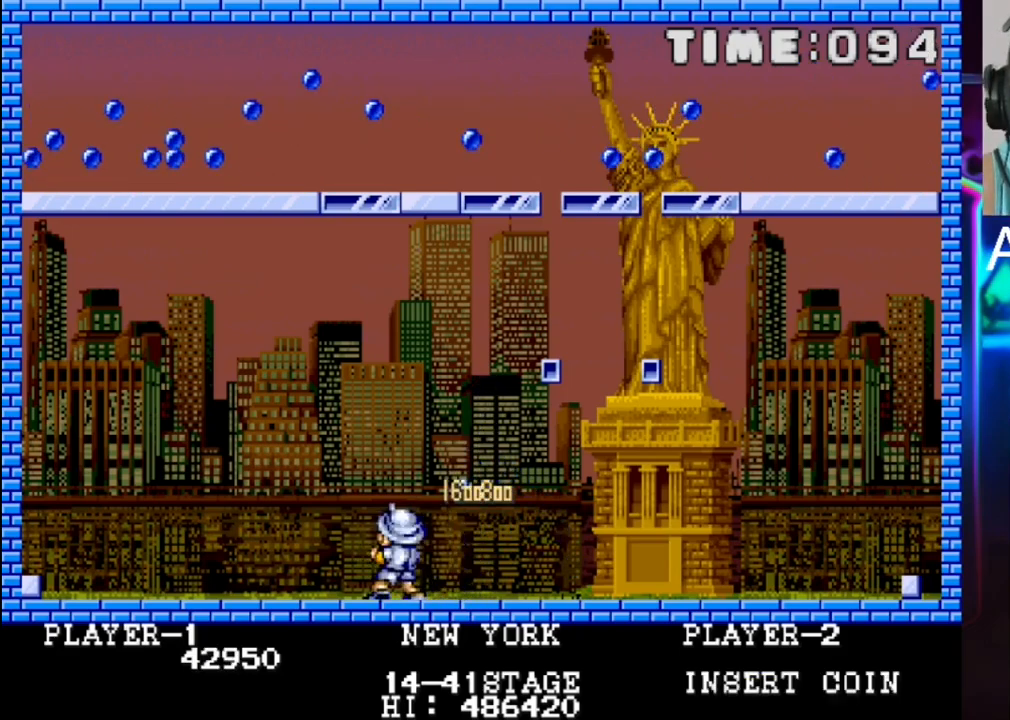
{"buttons": [], "events": [[17, "DPAD_RIGHT", "down"], [317, "DPAD_RIGHT", "up"]]}
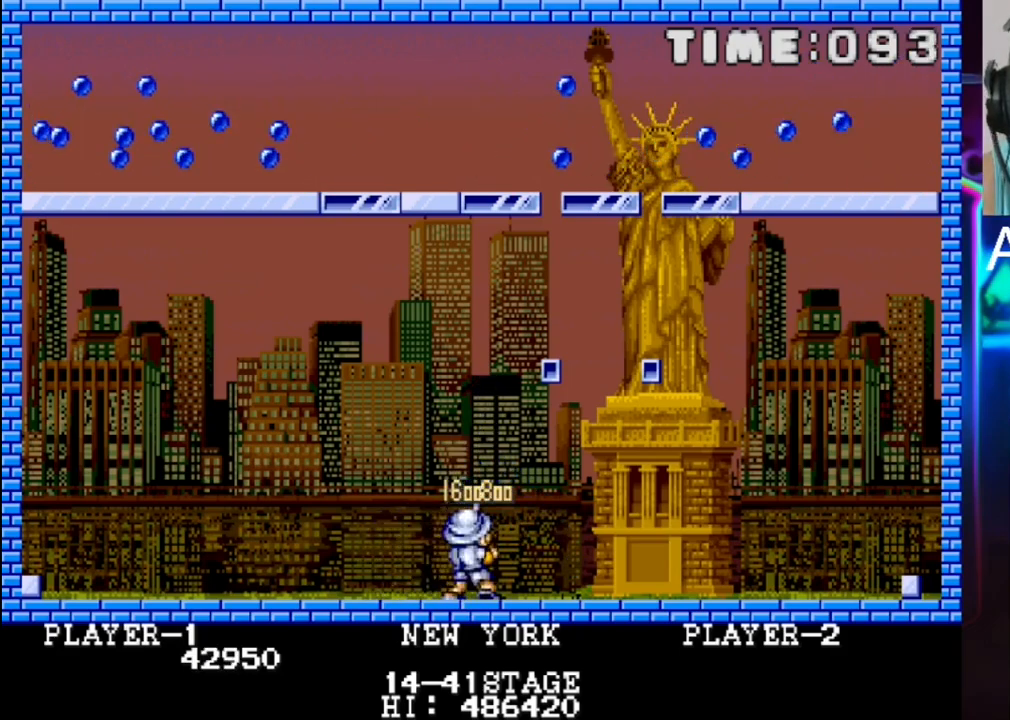
{"buttons": [], "events": []}
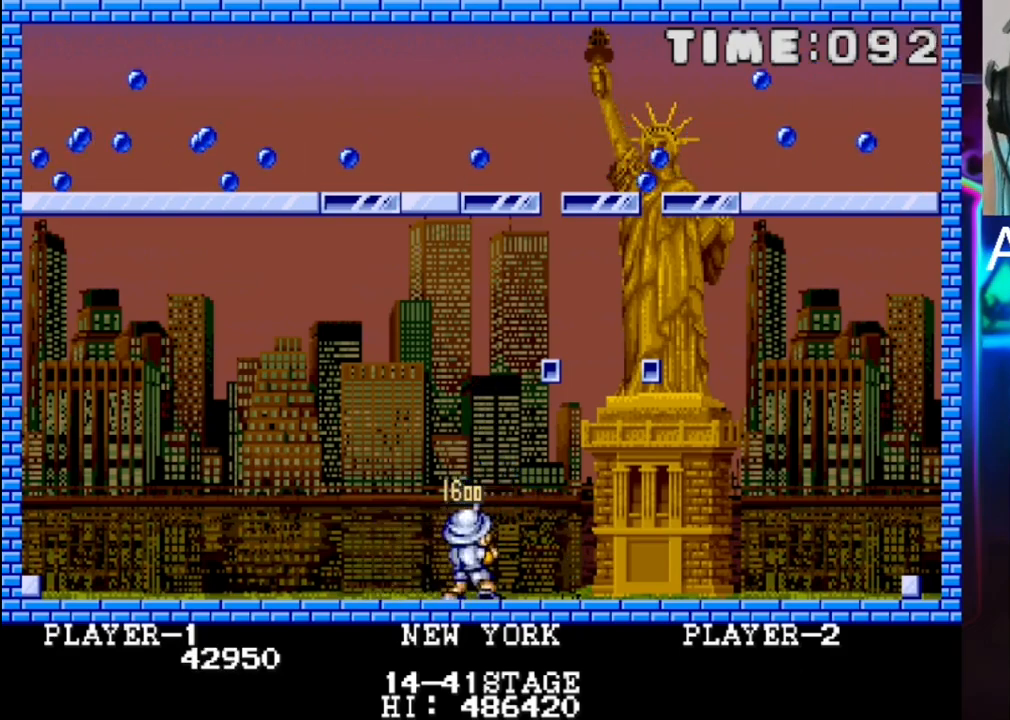
{"buttons": [], "events": []}
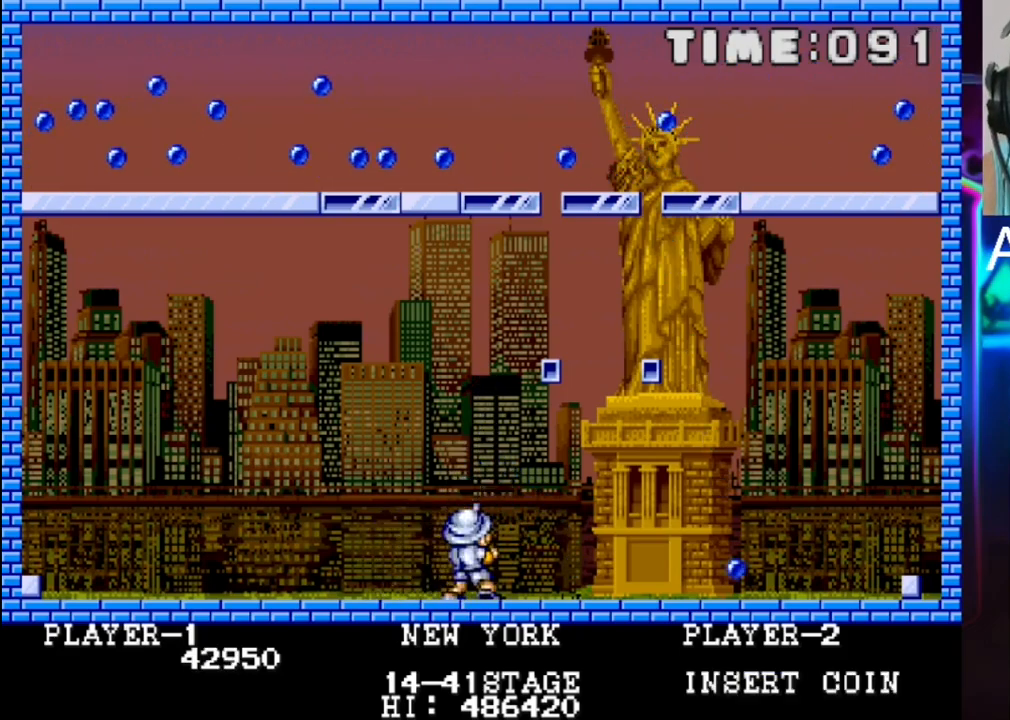
{"buttons": [], "events": []}
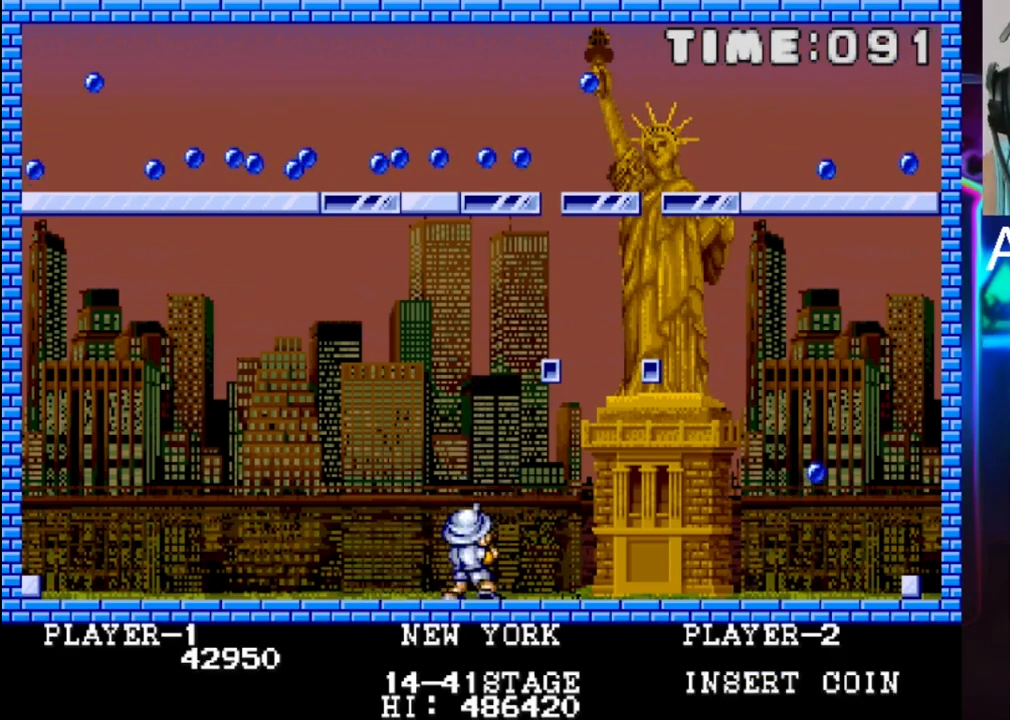
{"buttons": [], "events": []}
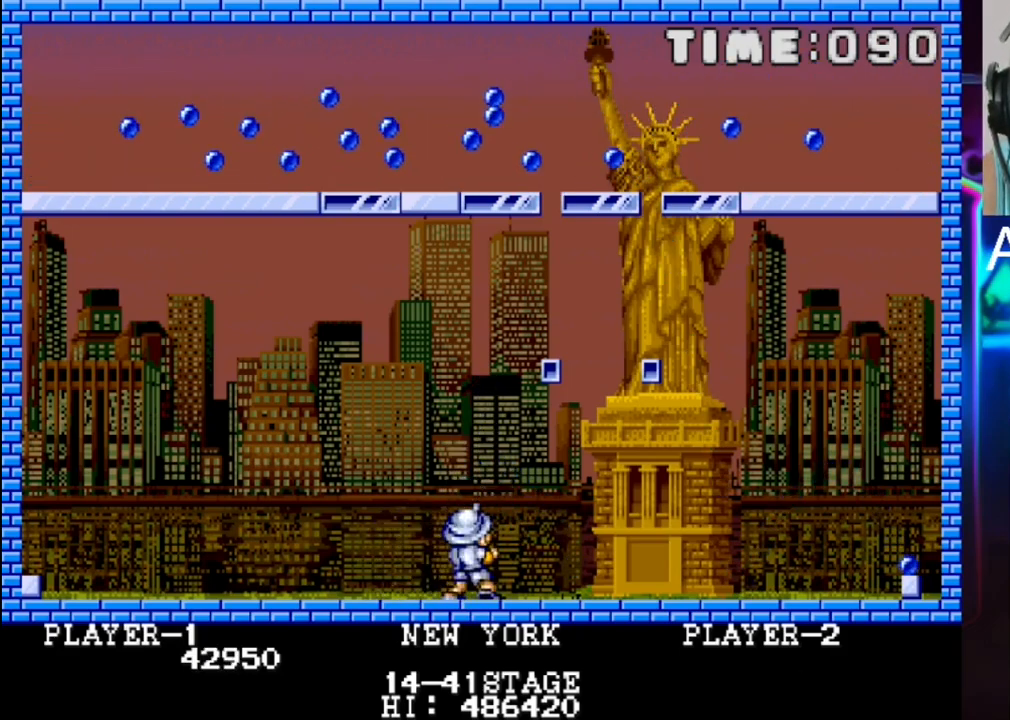
{"buttons": [], "events": []}
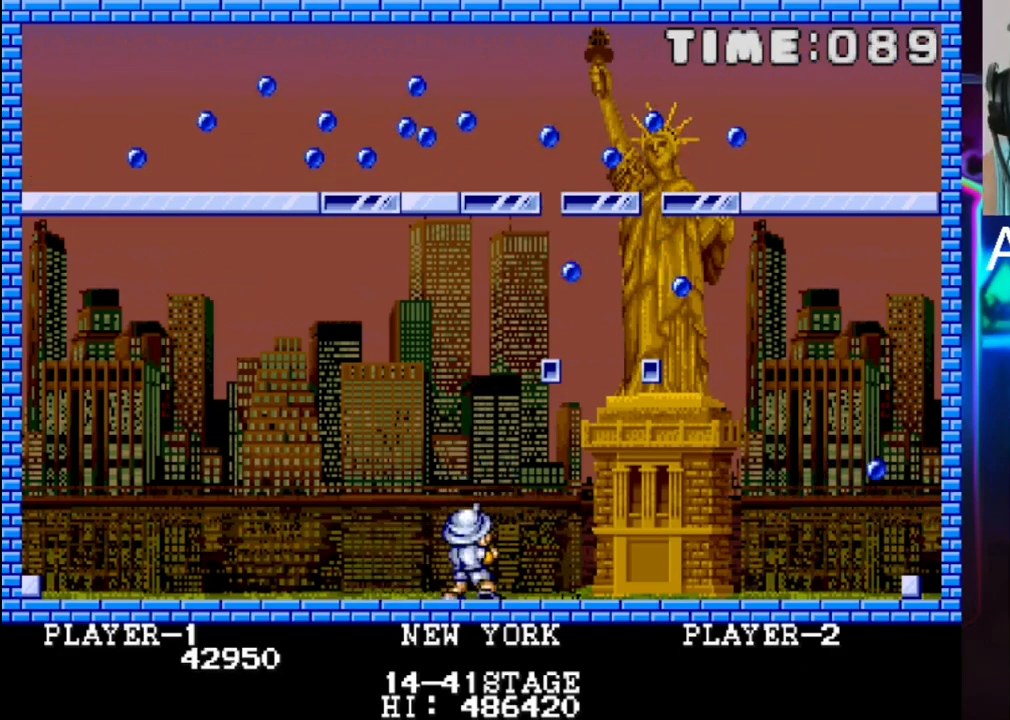
{"buttons": [], "events": []}
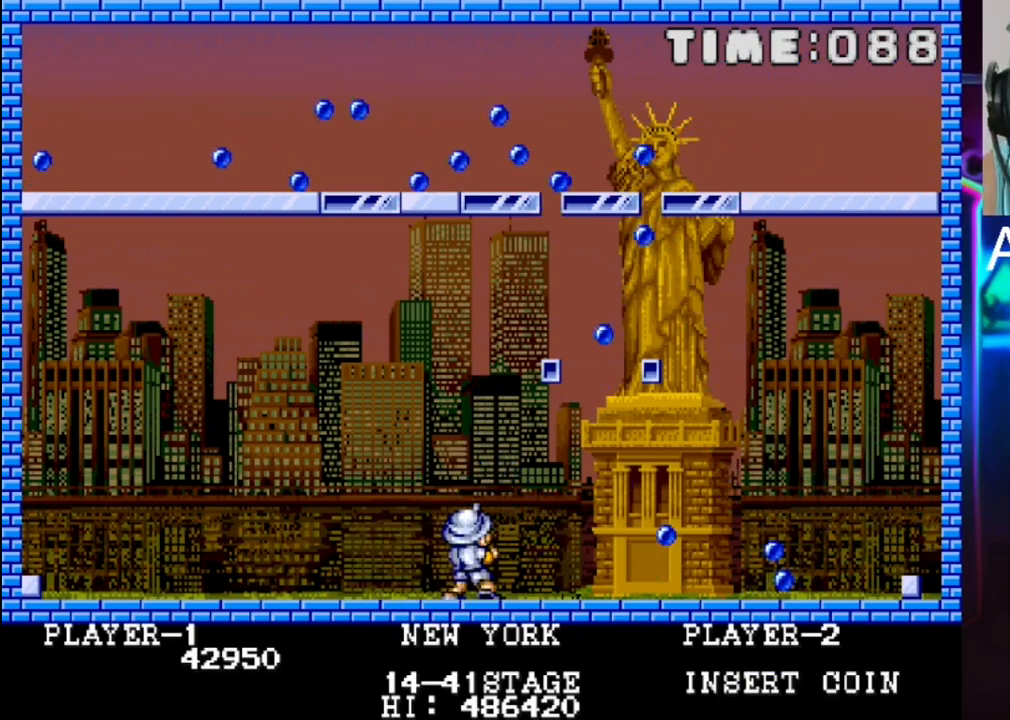
{"buttons": [], "events": [[117, "DPAD_LEFT", "down"], [117, "X", "down"], [250, "X", "up"], [317, "DPAD_LEFT", "up"]]}
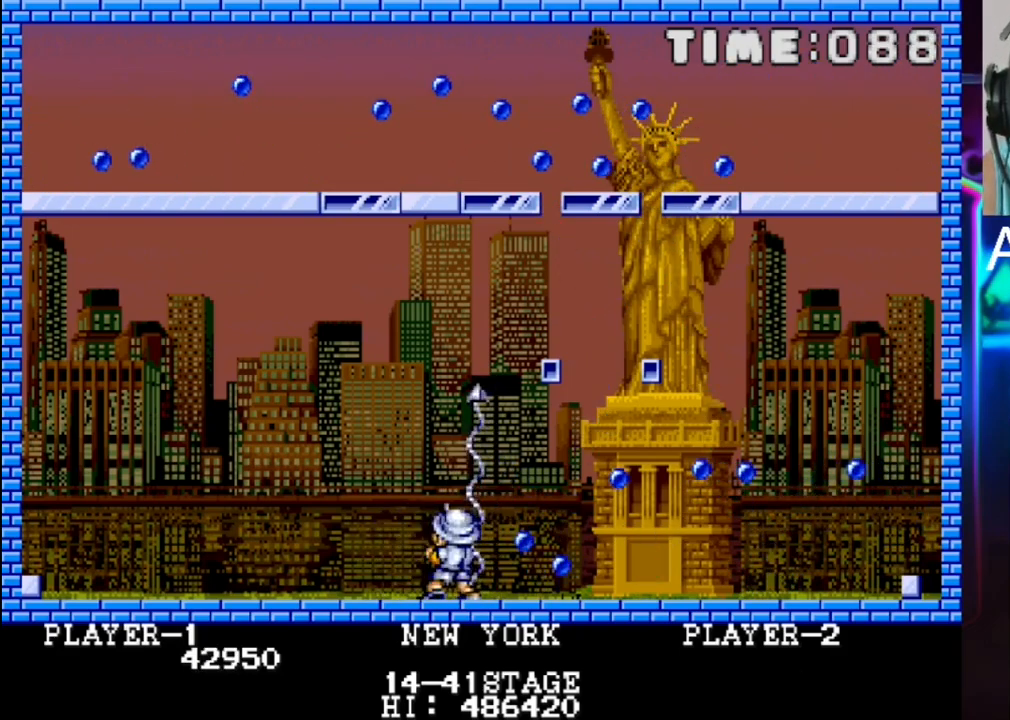
{"buttons": ["X", "DPAD_LEFT"], "events": [[150, "DPAD_LEFT", "down"], [217, "X", "down"], [283, "DPAD_LEFT", "up"], [350, "DPAD_LEFT", "down"], [350, "X", "up"], [417, "X", "down"]]}
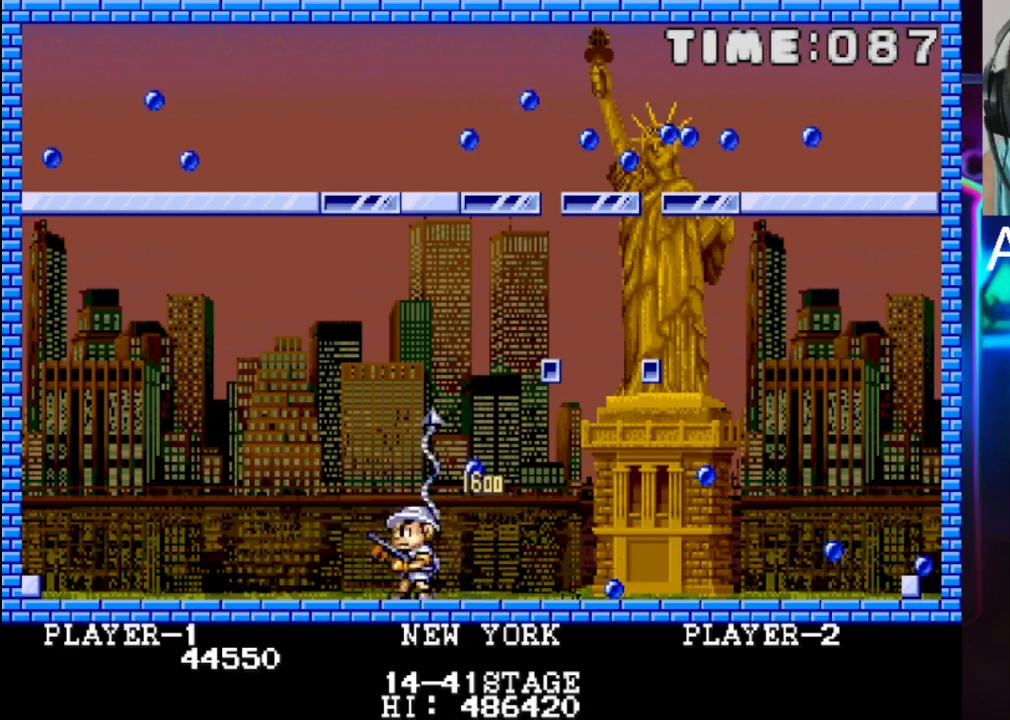
{"buttons": ["DPAD_RIGHT"], "events": [[50, "X", "up"], [117, "DPAD_LEFT", "up"], [250, "DPAD_LEFT", "down"], [400, "DPAD_LEFT", "up"], [450, "DPAD_RIGHT", "down"]]}
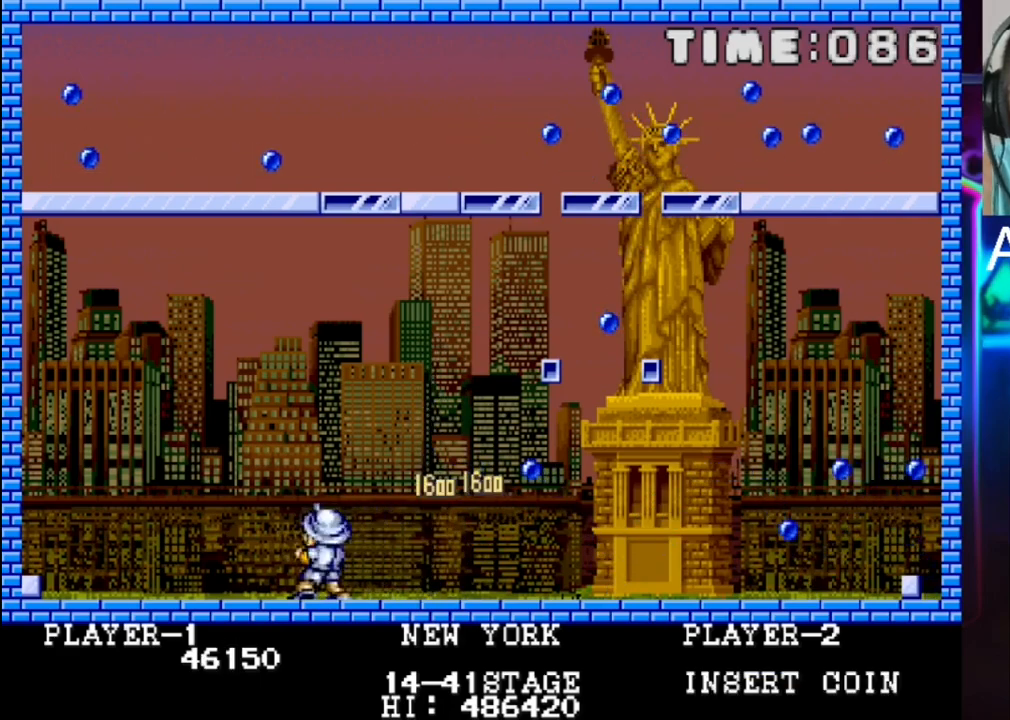
{"buttons": ["DPAD_LEFT"], "events": [[150, "DPAD_DOWN", "down"], [217, "DPAD_DOWN", "up"], [283, "DPAD_RIGHT", "up"], [283, "X", "down"], [367, "DPAD_LEFT", "down"], [367, "DPAD_UP", "down"], [433, "DPAD_UP", "up"], [433, "X", "up"]]}
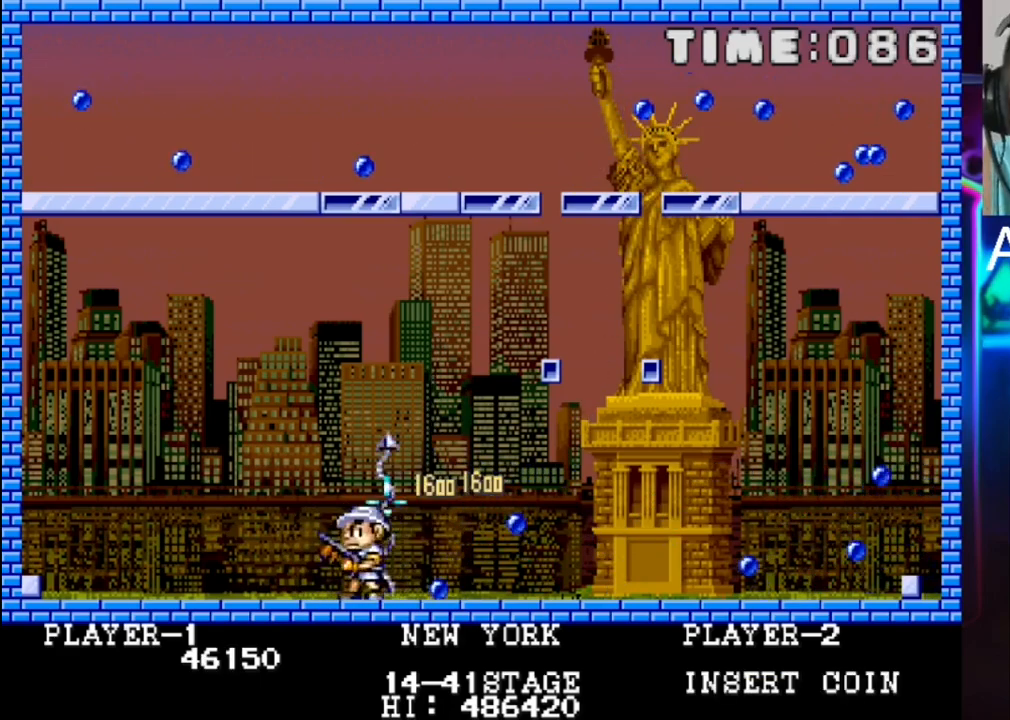
{"buttons": ["X"], "events": [[67, "DPAD_LEFT", "up"], [400, "DPAD_RIGHT", "down"], [483, "DPAD_RIGHT", "up"], [483, "X", "down"]]}
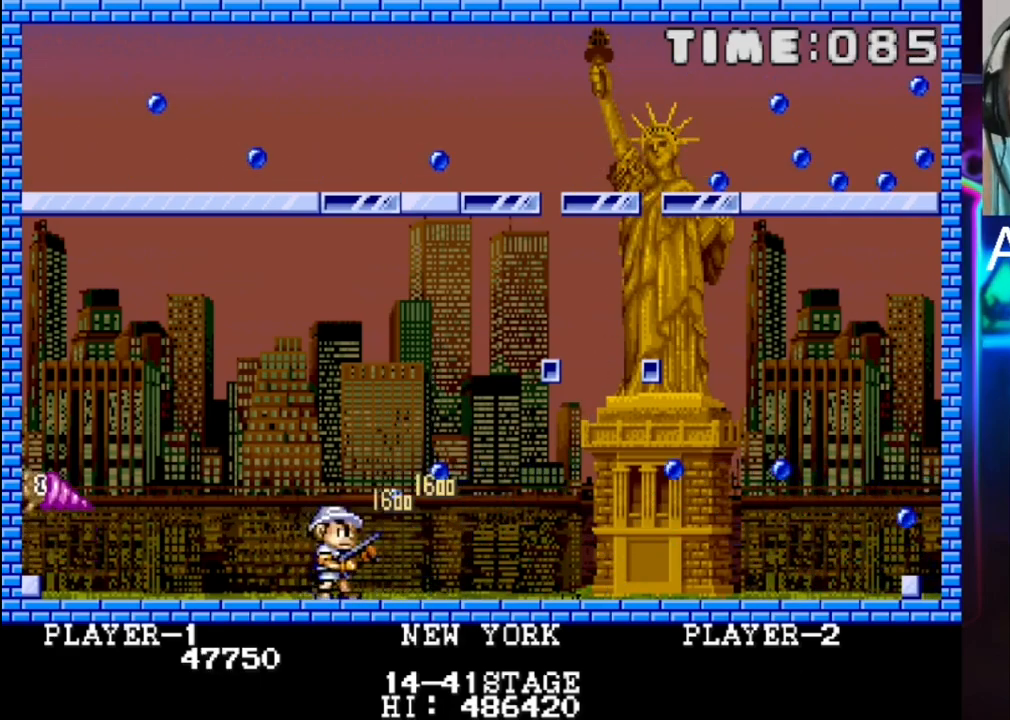
{"buttons": ["DPAD_RIGHT"], "events": [[50, "DPAD_LEFT", "down"], [117, "X", "up"], [333, "DPAD_LEFT", "up"], [467, "DPAD_RIGHT", "down"]]}
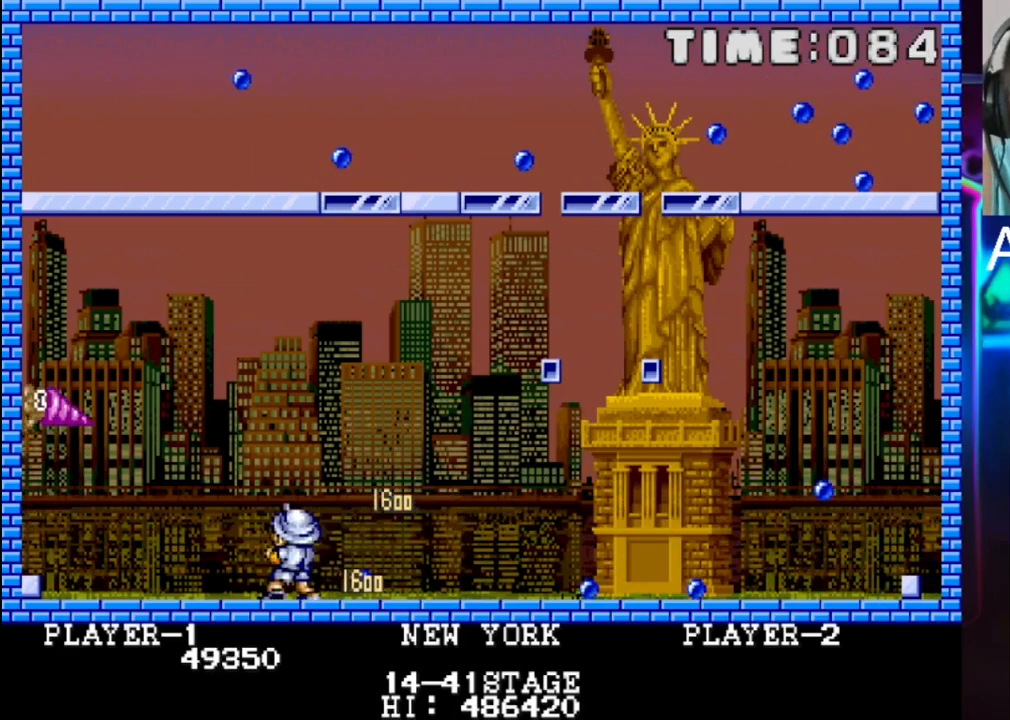
{"buttons": ["DPAD_RIGHT"], "events": []}
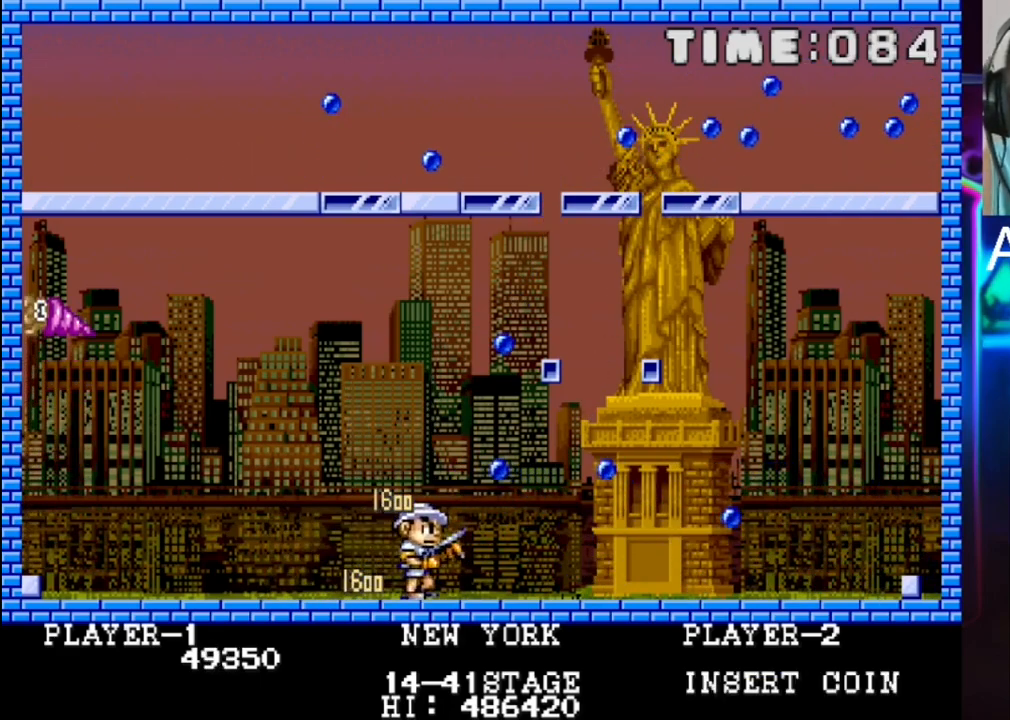
{"buttons": ["X", "DPAD_UP", "DPAD_LEFT"], "events": [[33, "DPAD_RIGHT", "up"], [33, "X", "down"], [117, "DPAD_LEFT", "down"], [183, "X", "up"], [250, "DPAD_UP", "down"], [317, "DPAD_UP", "up"], [367, "DPAD_UP", "down"], [367, "X", "down"]]}
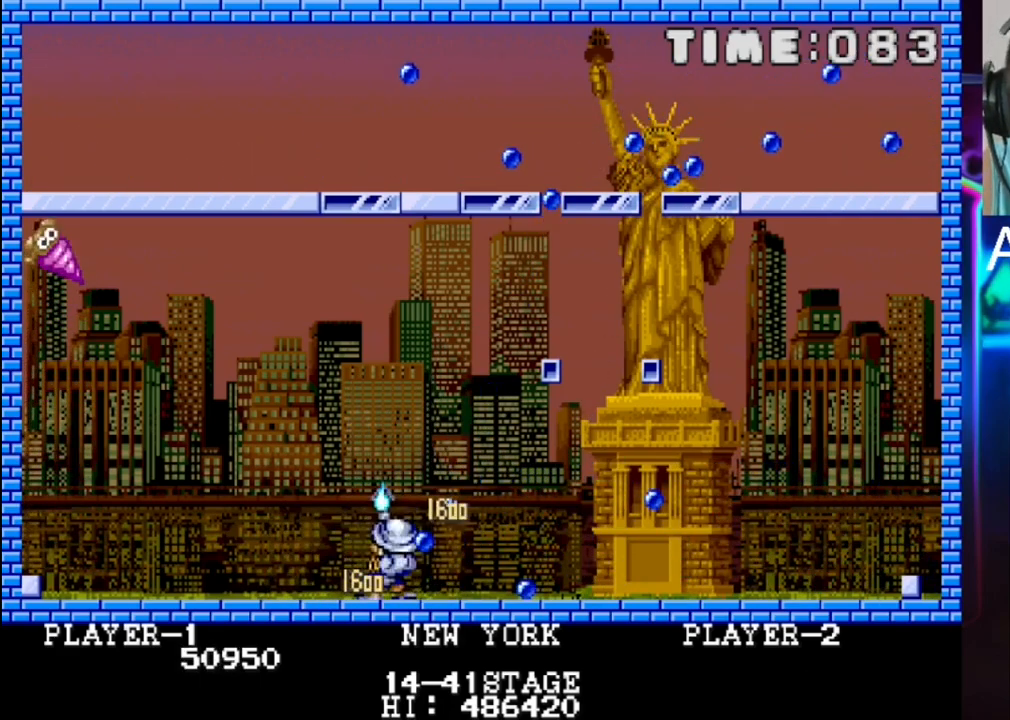
{"buttons": ["X"], "events": [[17, "DPAD_LEFT", "up"], [17, "DPAD_UP", "up"], [17, "X", "up"], [150, "DPAD_LEFT", "down"], [283, "DPAD_LEFT", "up"], [383, "DPAD_RIGHT", "down"], [500, "DPAD_RIGHT", "up"], [500, "X", "down"]]}
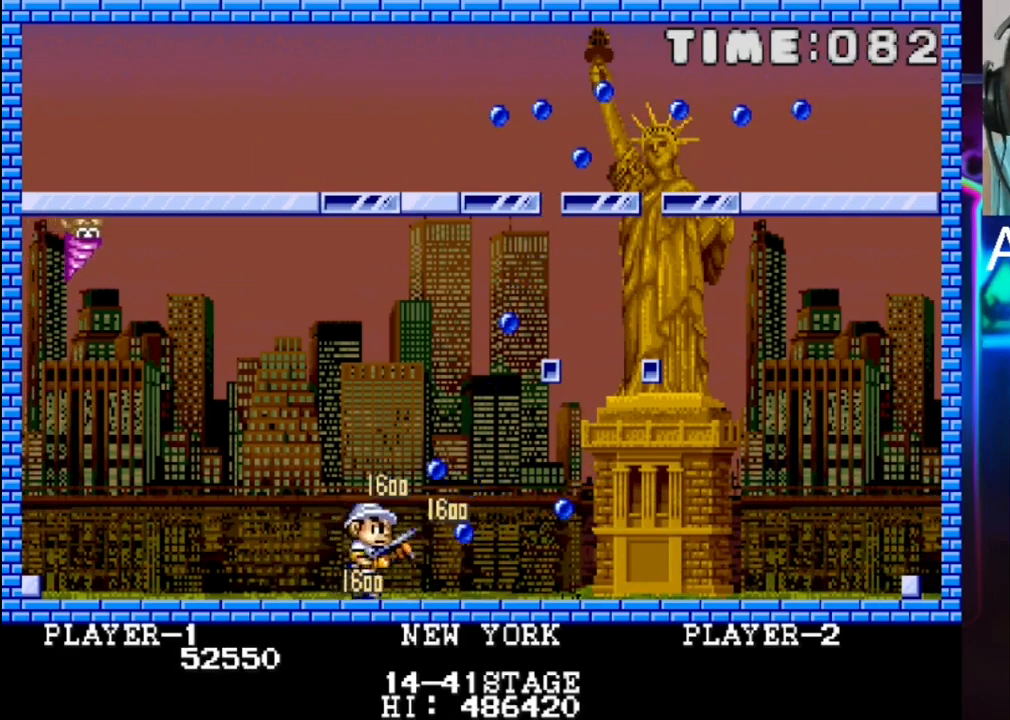
{"buttons": ["X"], "events": [[67, "DPAD_LEFT", "down"], [67, "DPAD_UP", "down"], [167, "DPAD_UP", "up"], [167, "X", "up"], [383, "DPAD_LEFT", "up"], [383, "X", "down"]]}
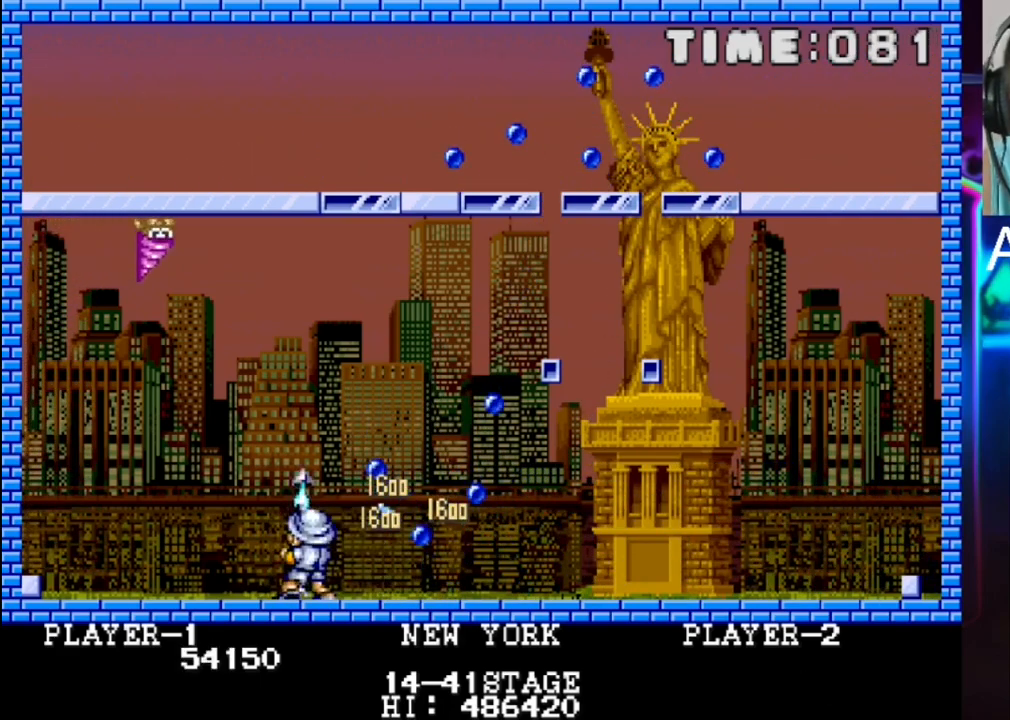
{"buttons": ["X", "DPAD_LEFT"], "events": [[83, "X", "up"], [267, "DPAD_LEFT", "down"], [467, "X", "down"]]}
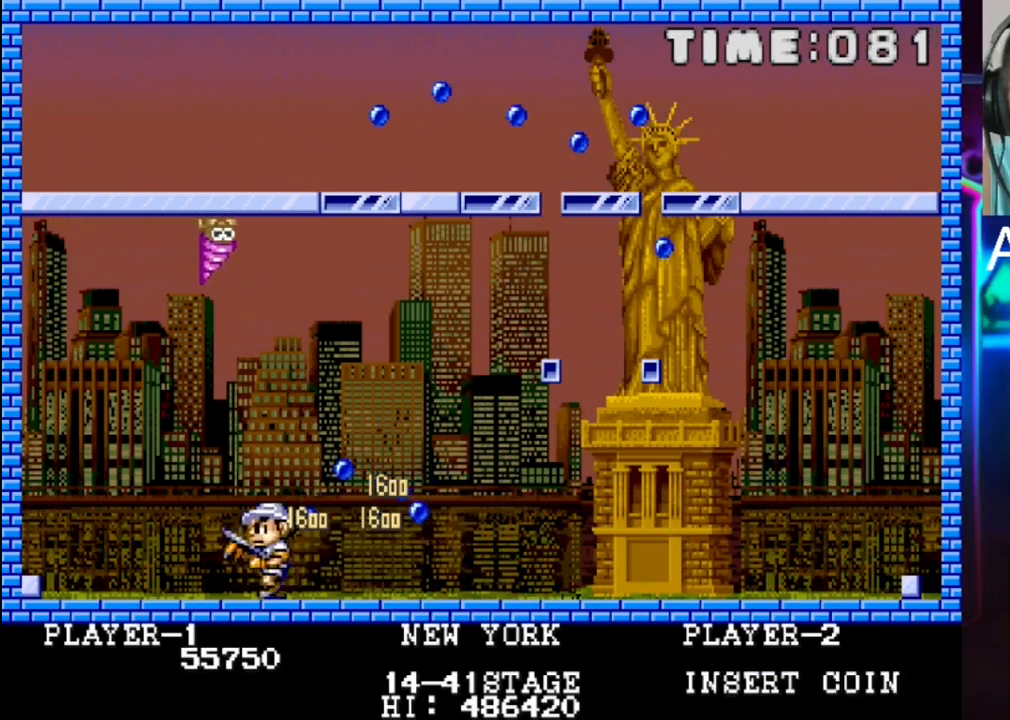
{"buttons": ["DPAD_LEFT"], "events": [[33, "DPAD_LEFT", "up"], [117, "X", "up"], [300, "DPAD_LEFT", "down"], [300, "X", "down"], [433, "X", "up"]]}